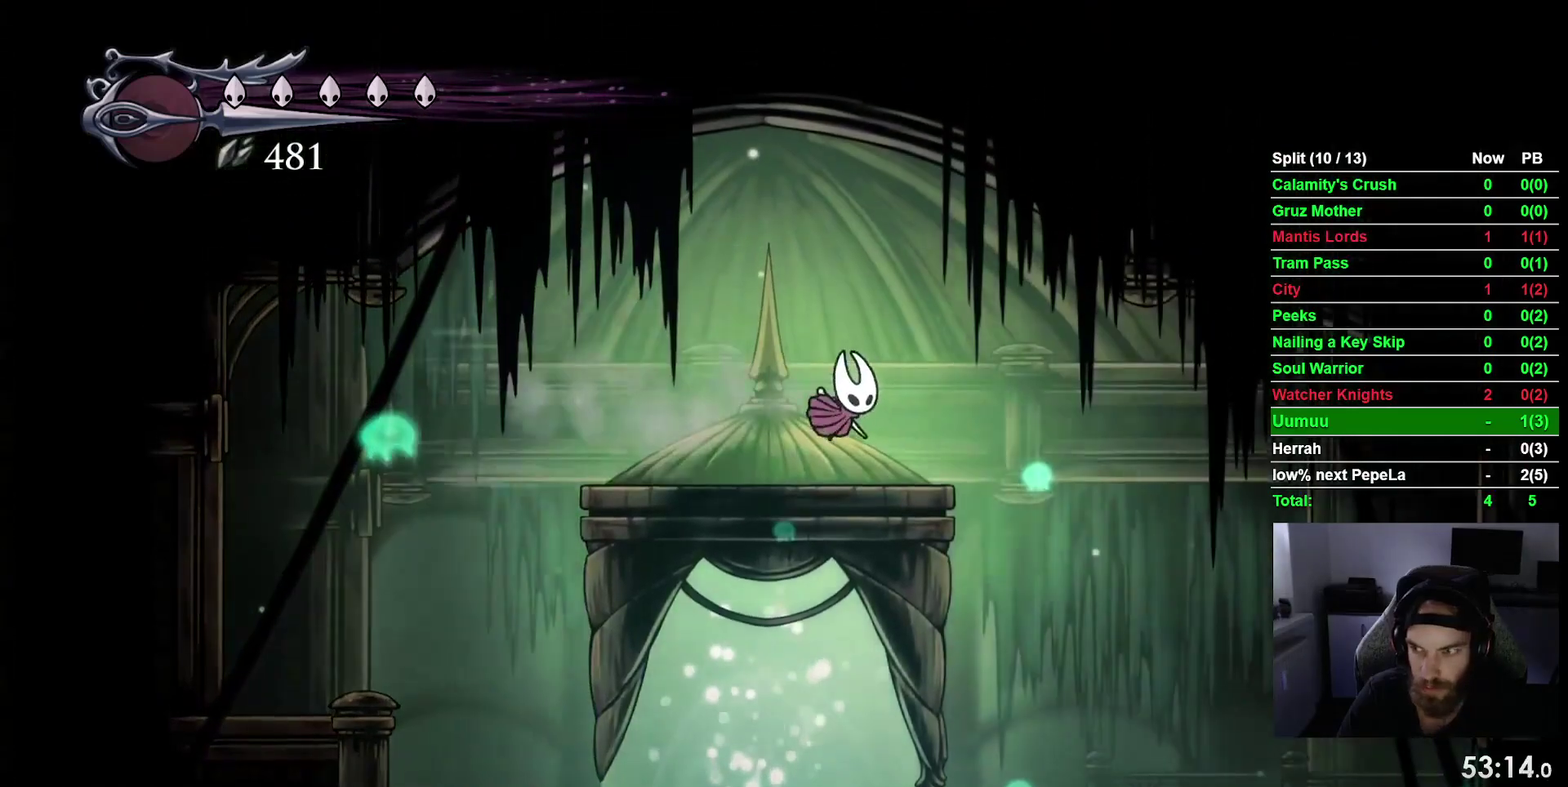
Gameplay with a controller (PlayStation layout); each line is a JSON object with the inputs held at the frame after it. "events" lists button and stick changes between this image and that frame as [ms after this image, input, new state], when the widget could be followed in between. This overlay highlights the sticks when they move; stick clicks (L3 R3) are not distinguishable. Not read: L3 R2 left_stick.
{"buttons": ["DPAD_LEFT"], "right_stick": "center"}
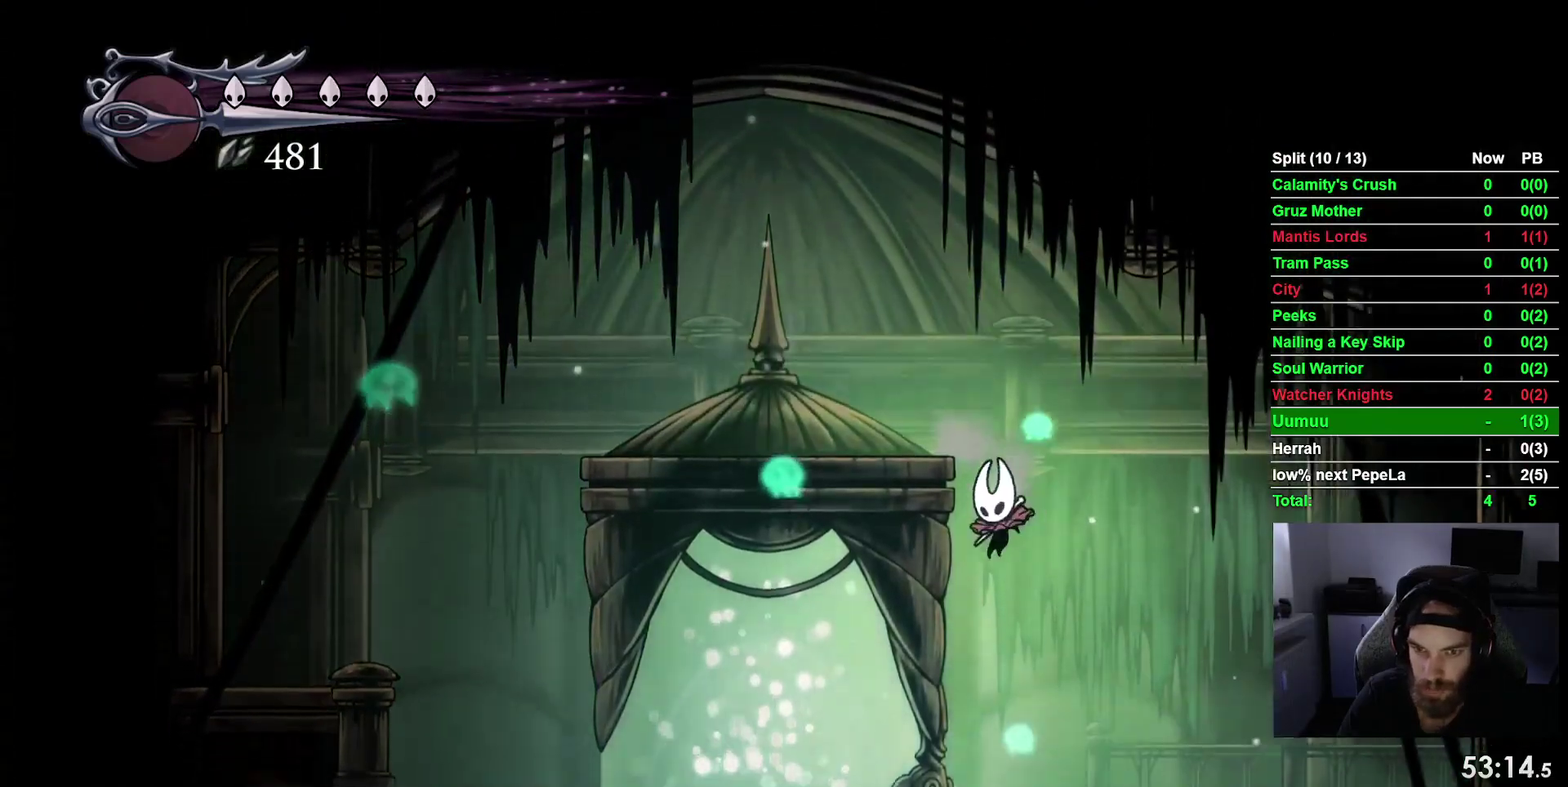
{"buttons": [], "right_stick": "center"}
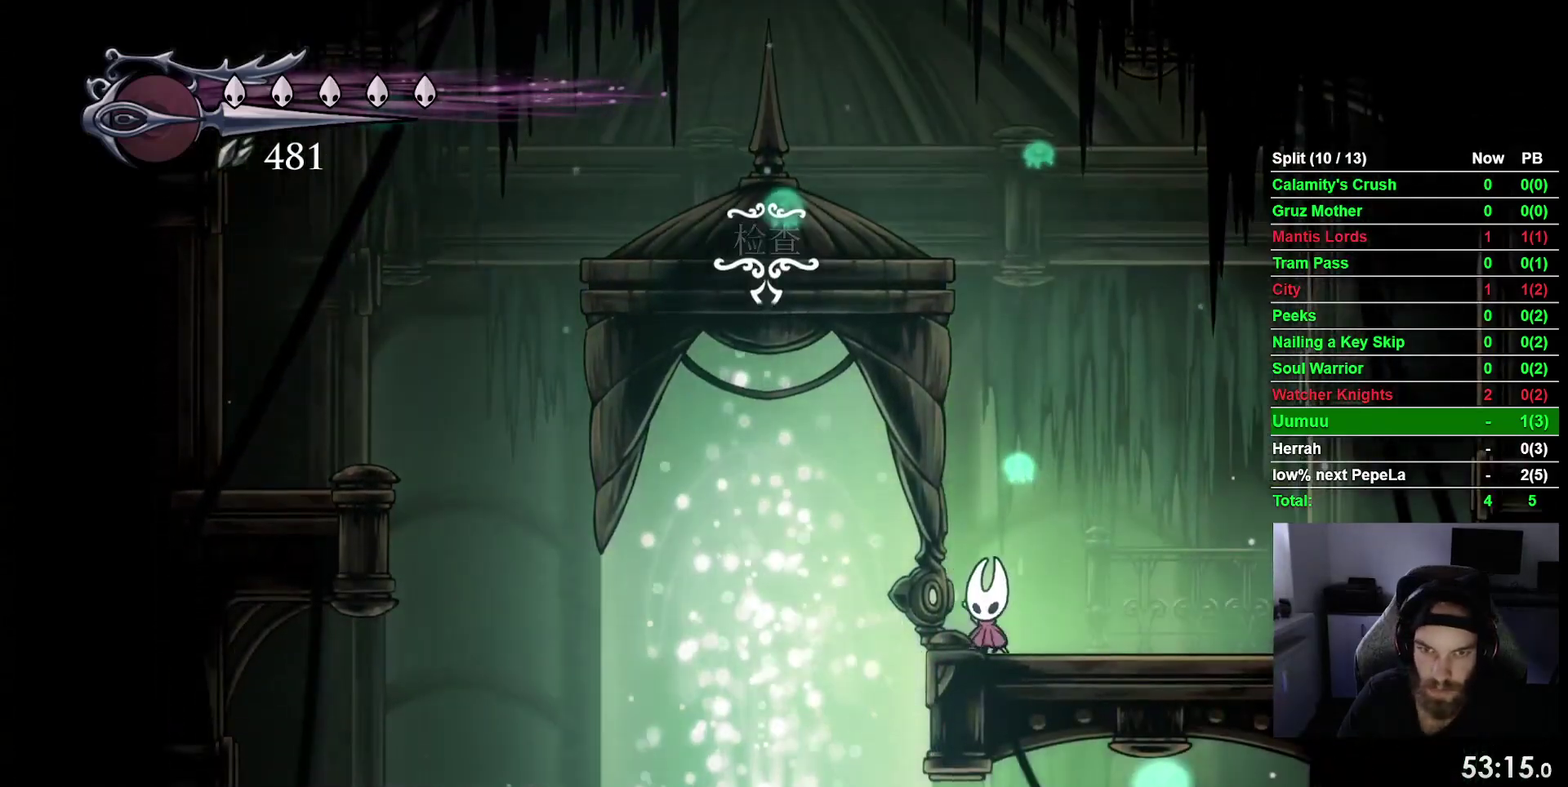
{"buttons": ["CROSS"], "right_stick": "center", "events": [[117, "CROSS", "down"], [233, "CROSS", "up"], [317, "CROSS", "down"], [417, "CROSS", "up"], [500, "CROSS", "down"]]}
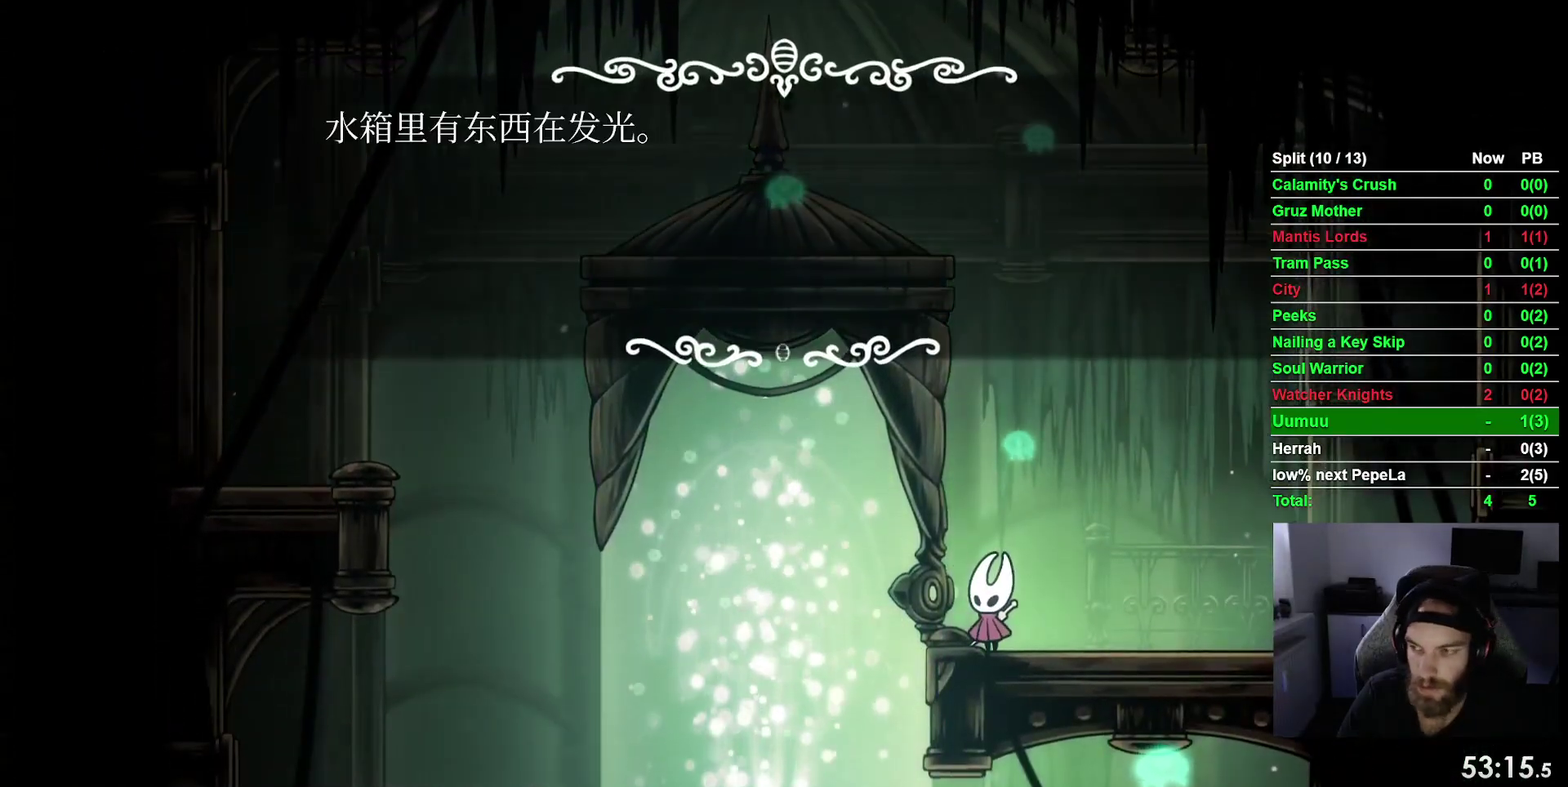
{"buttons": [], "right_stick": "center", "events": [[117, "CROSS", "up"], [183, "CROSS", "down"], [283, "CROSS", "up"], [367, "CROSS", "down"], [483, "CROSS", "up"]]}
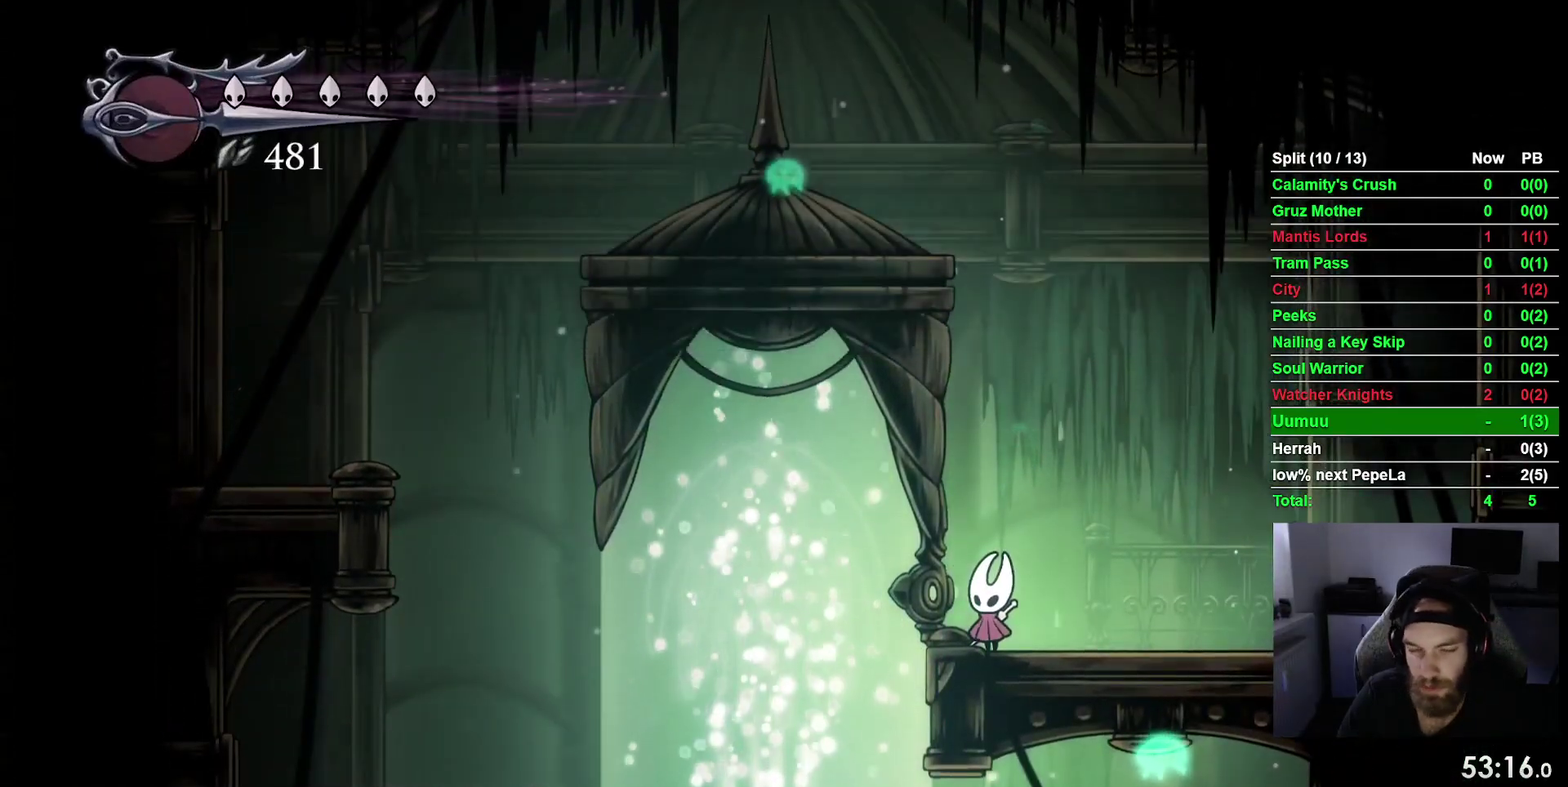
{"buttons": ["DPAD_RIGHT"], "right_stick": "center", "events": [[67, "CROSS", "down"], [183, "CROSS", "up"], [500, "DPAD_RIGHT", "down"]]}
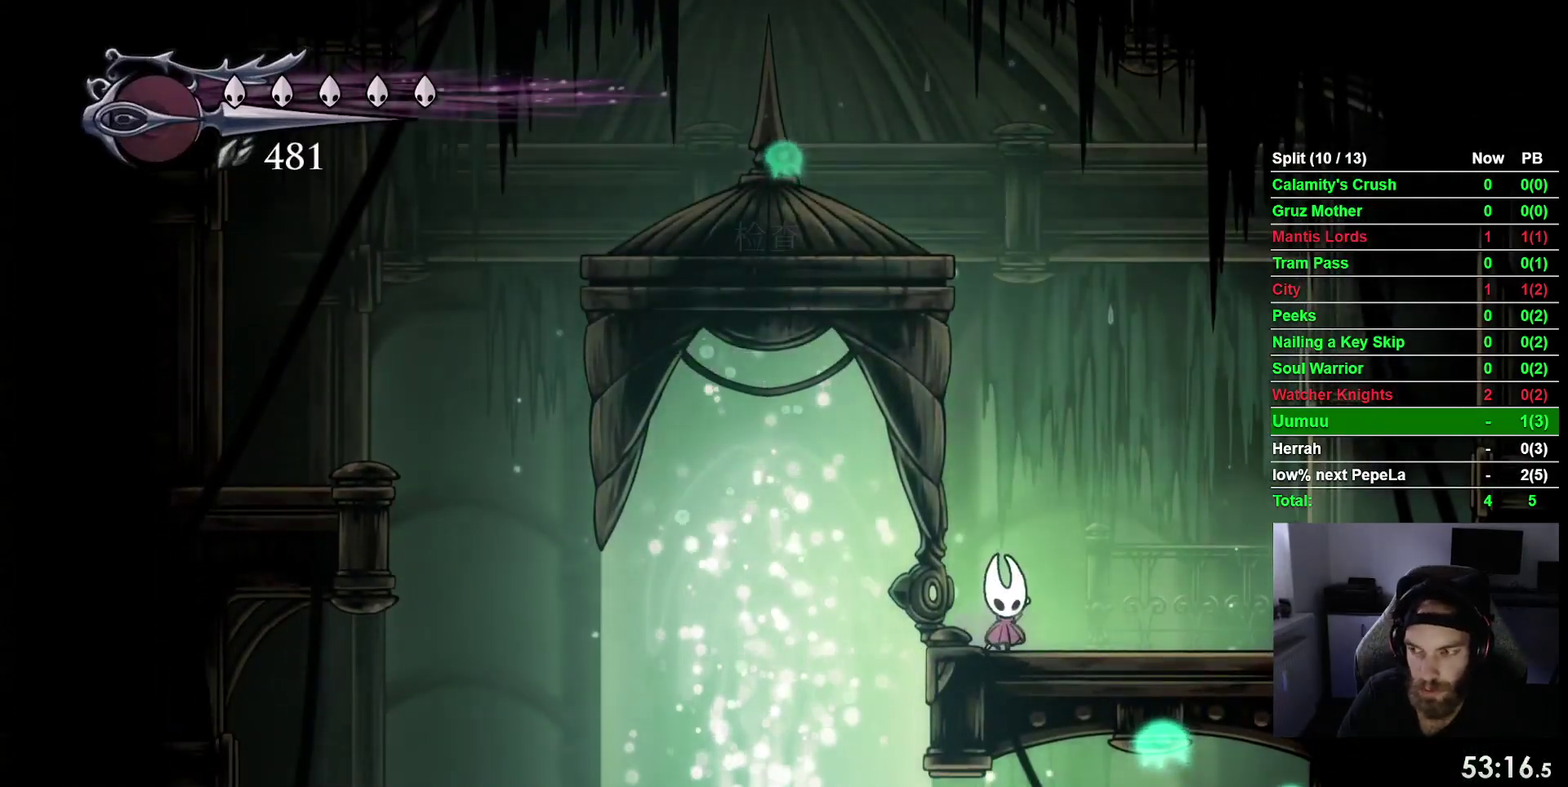
{"buttons": [], "right_stick": "center", "events": [[133, "DPAD_RIGHT", "up"]]}
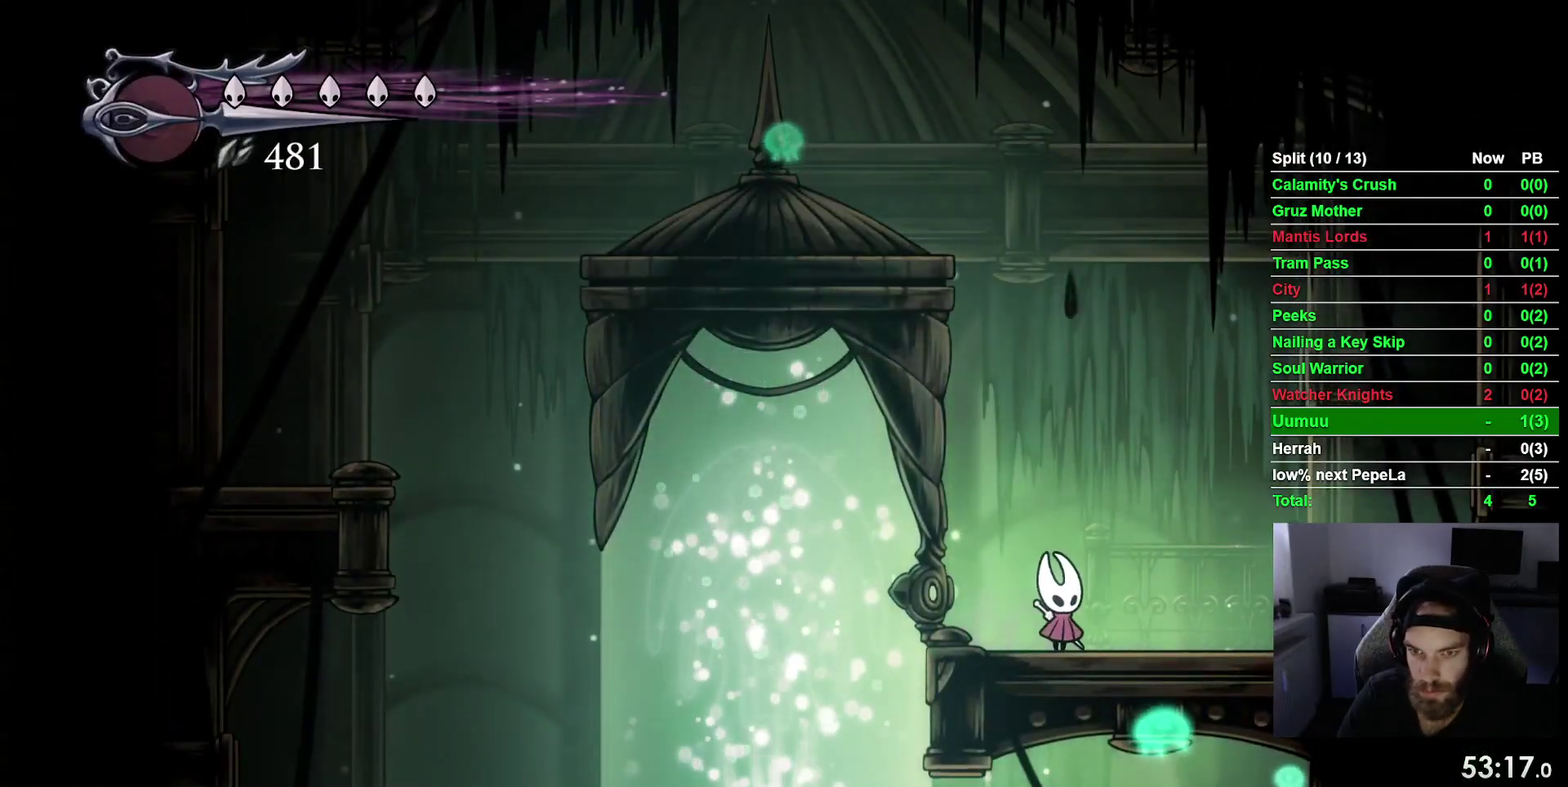
{"buttons": [], "right_stick": "center", "events": []}
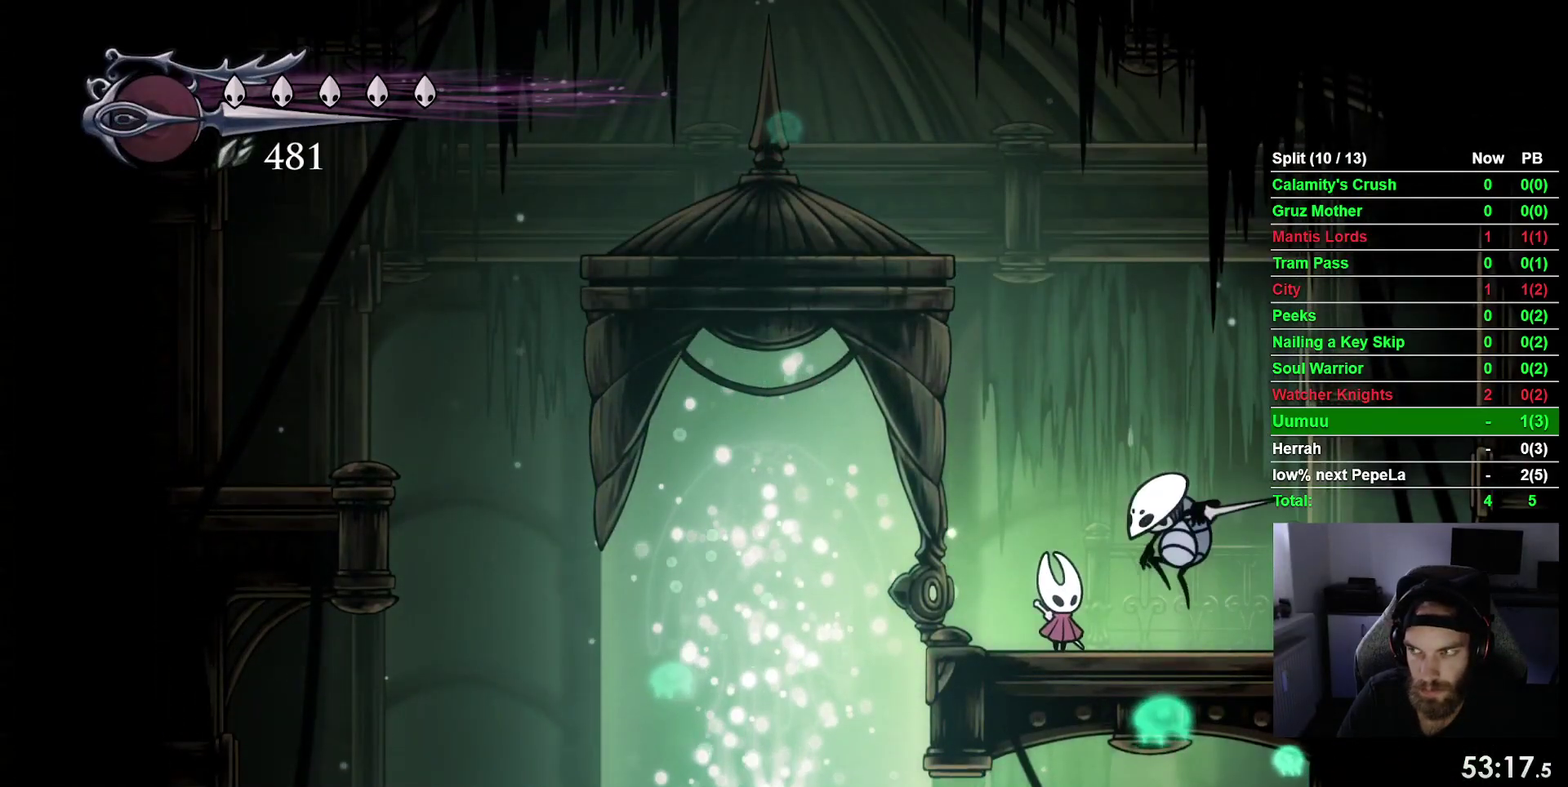
{"buttons": [], "right_stick": "center", "events": []}
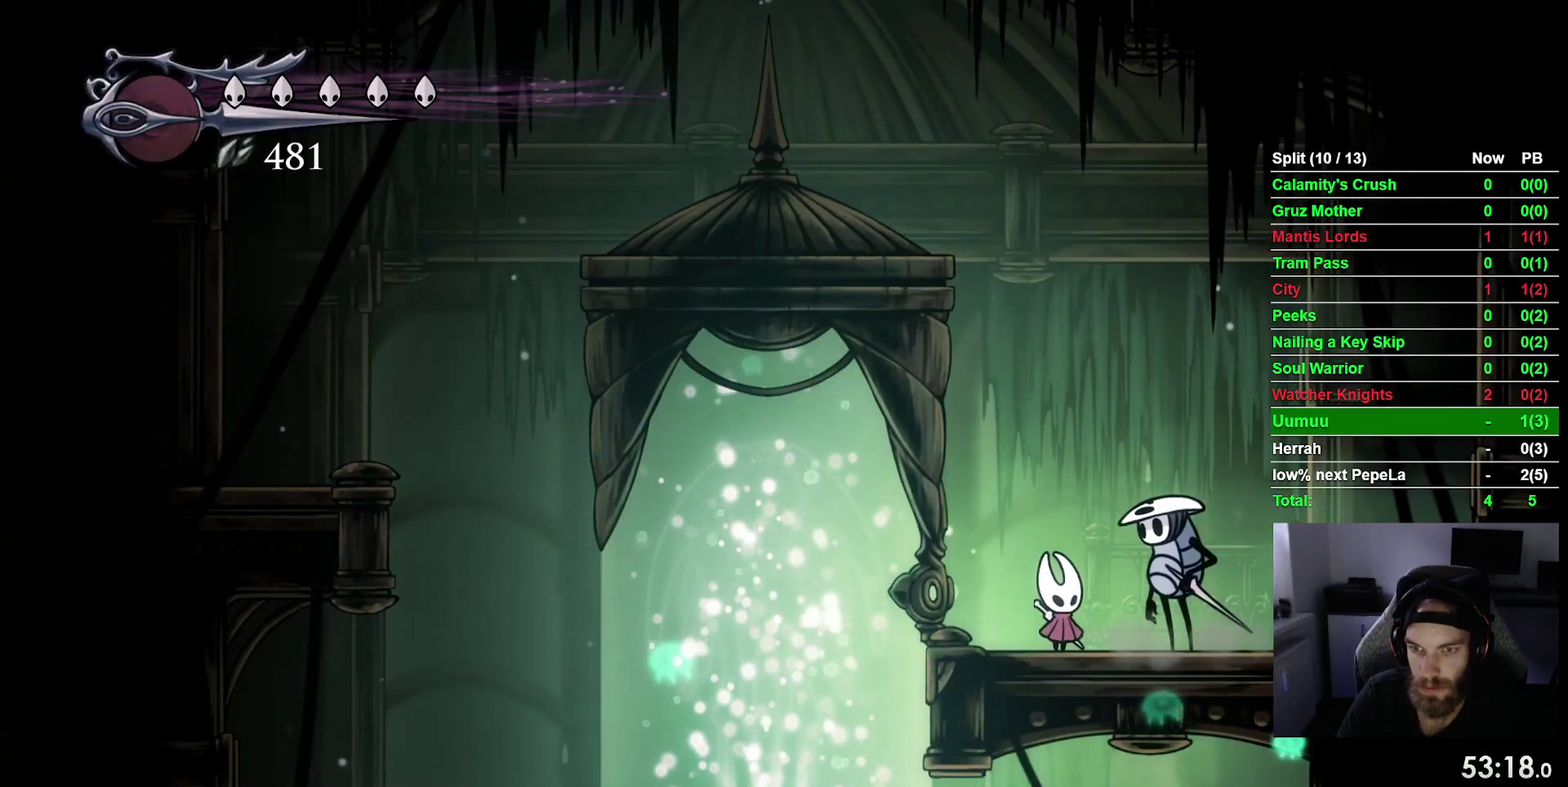
{"buttons": ["DPAD_UP"], "right_stick": "center", "events": [[67, "DPAD_RIGHT", "down"], [150, "DPAD_RIGHT", "up"], [267, "DPAD_UP", "down"], [383, "DPAD_UP", "up"], [483, "DPAD_UP", "down"]]}
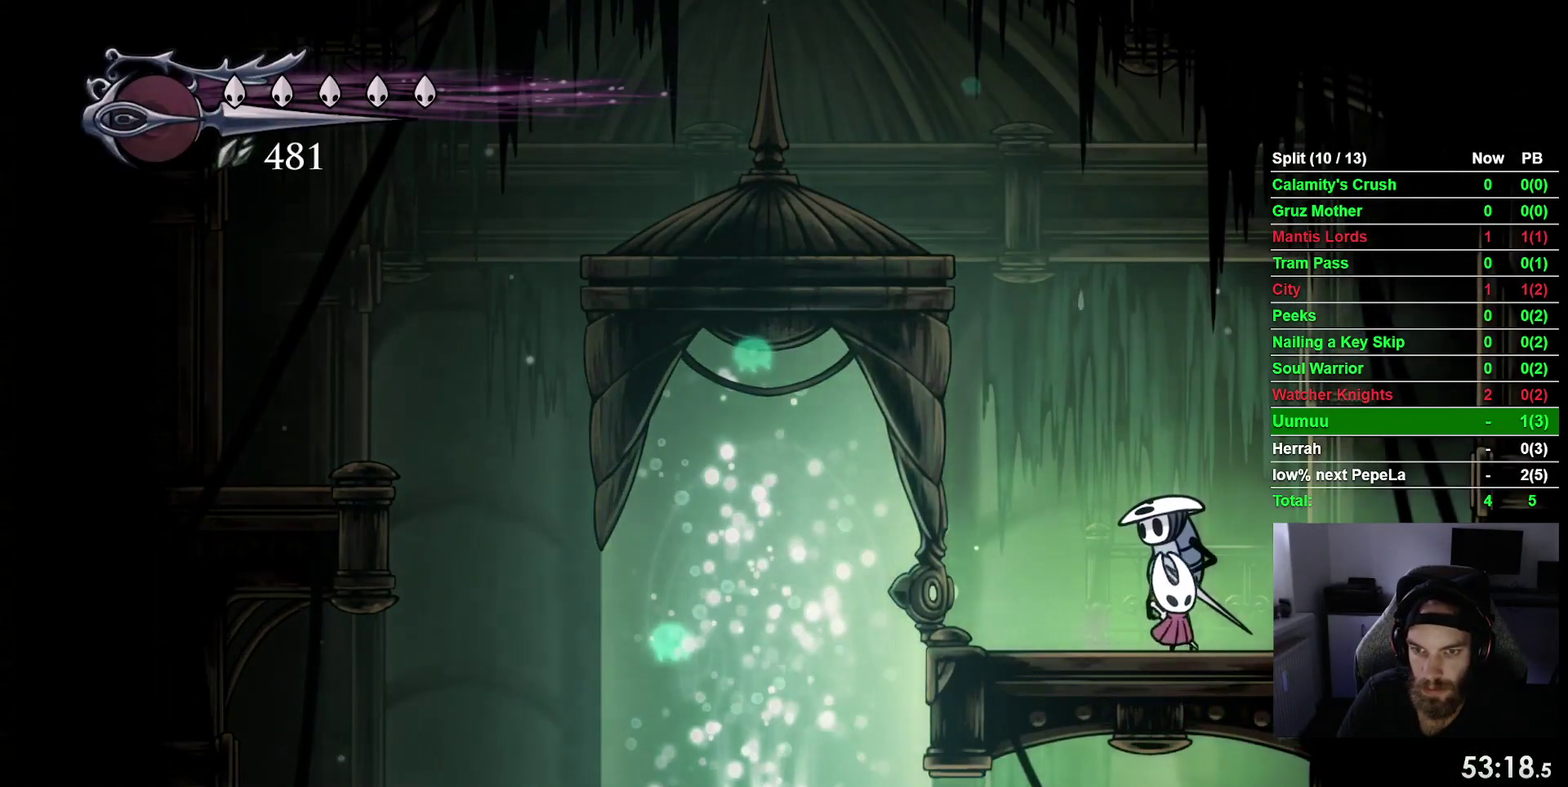
{"buttons": ["CROSS"], "right_stick": "center", "events": [[50, "DPAD_UP", "up"], [117, "CROSS", "down"], [200, "CROSS", "up"], [317, "CROSS", "down"], [417, "CROSS", "up"], [483, "CROSS", "down"]]}
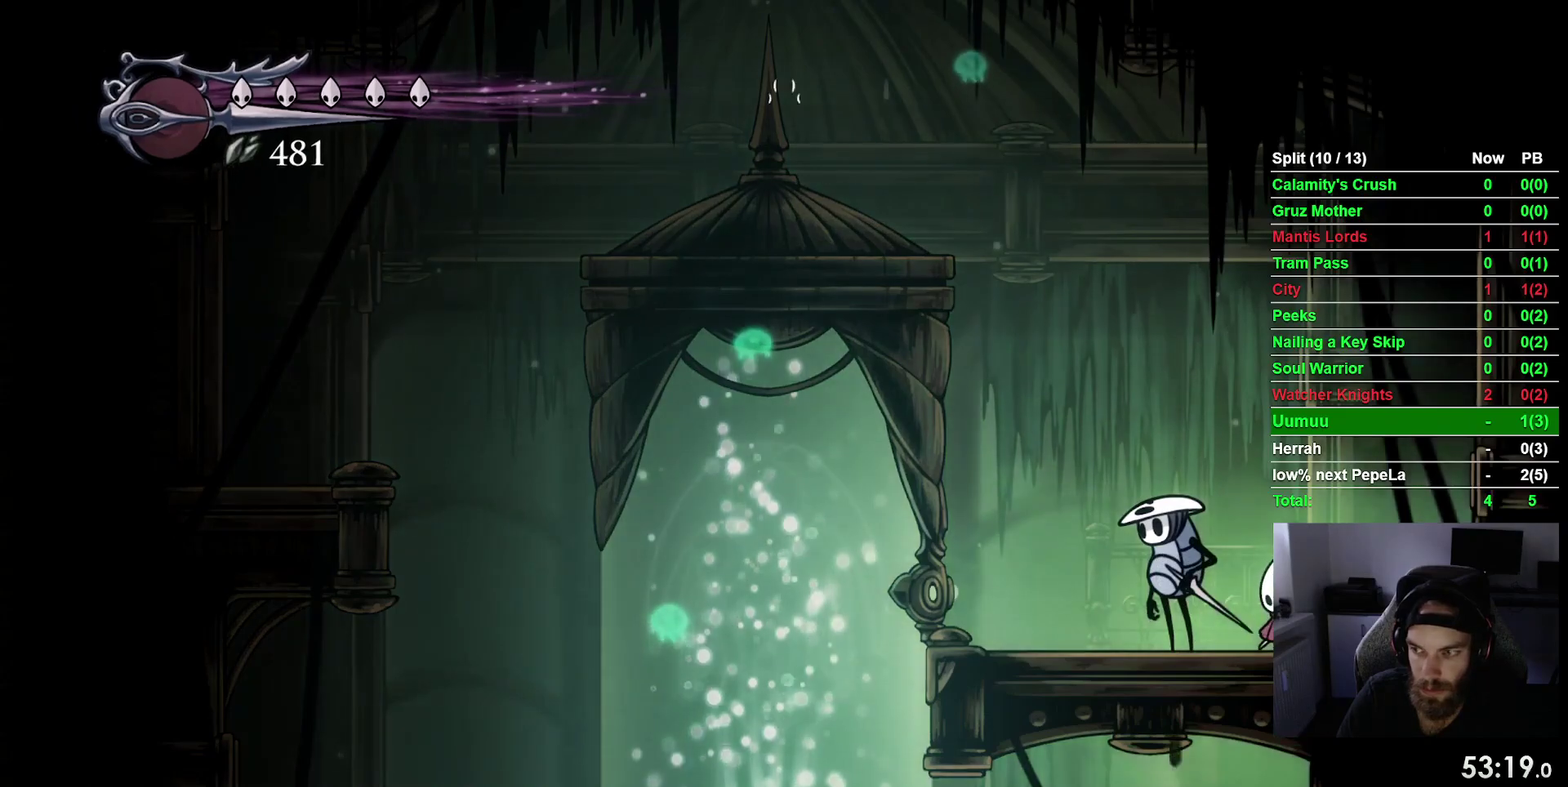
{"buttons": [], "right_stick": "center", "events": [[67, "CROSS", "up"], [150, "CROSS", "down"], [250, "CROSS", "up"], [350, "CROSS", "down"], [433, "CROSS", "up"]]}
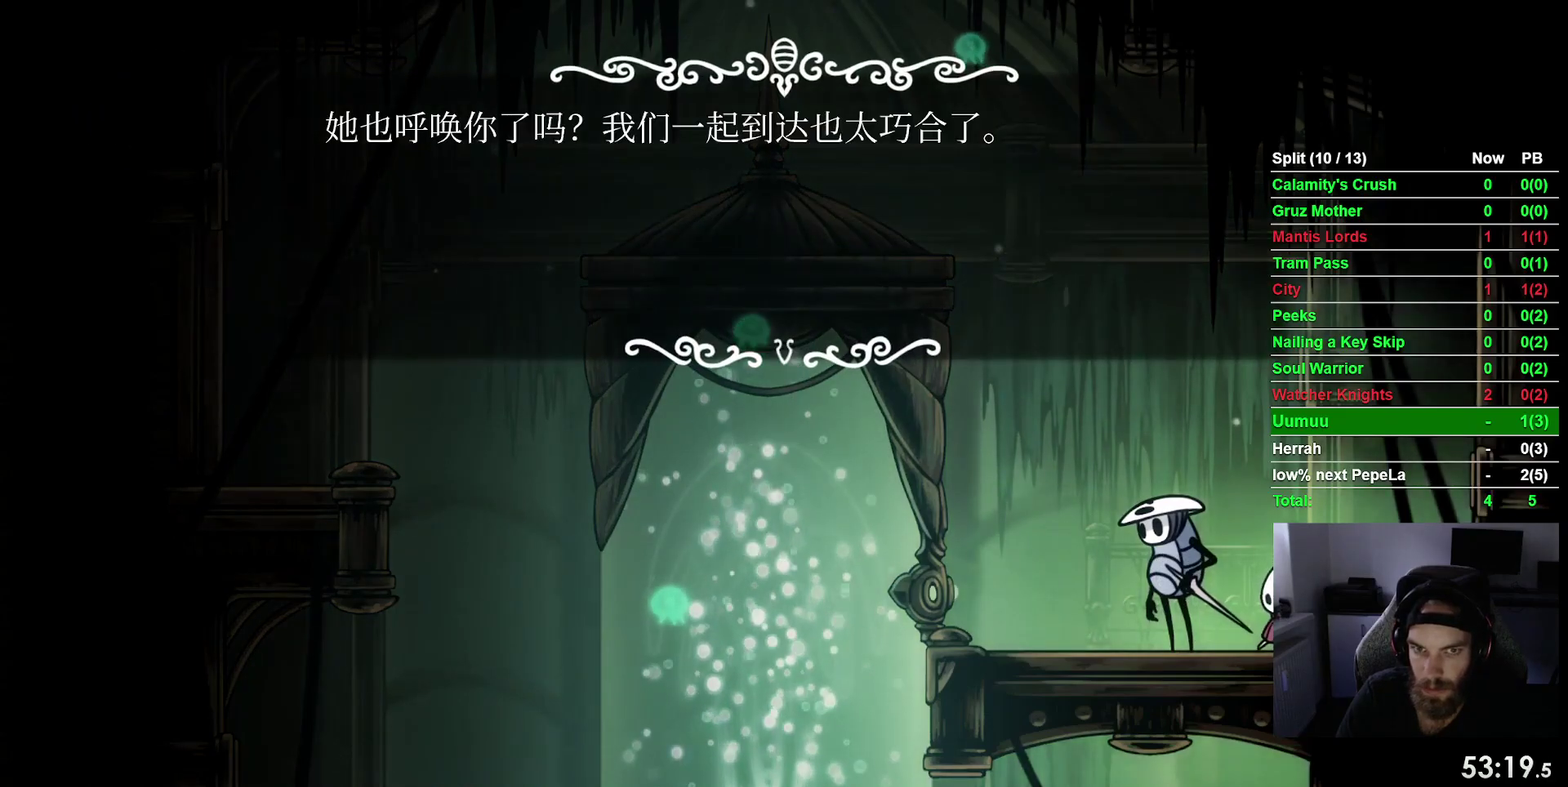
{"buttons": [], "right_stick": "center", "events": [[17, "CROSS", "down"], [100, "CROSS", "up"], [200, "CROSS", "down"], [267, "CROSS", "up"], [350, "CROSS", "down"], [450, "CROSS", "up"]]}
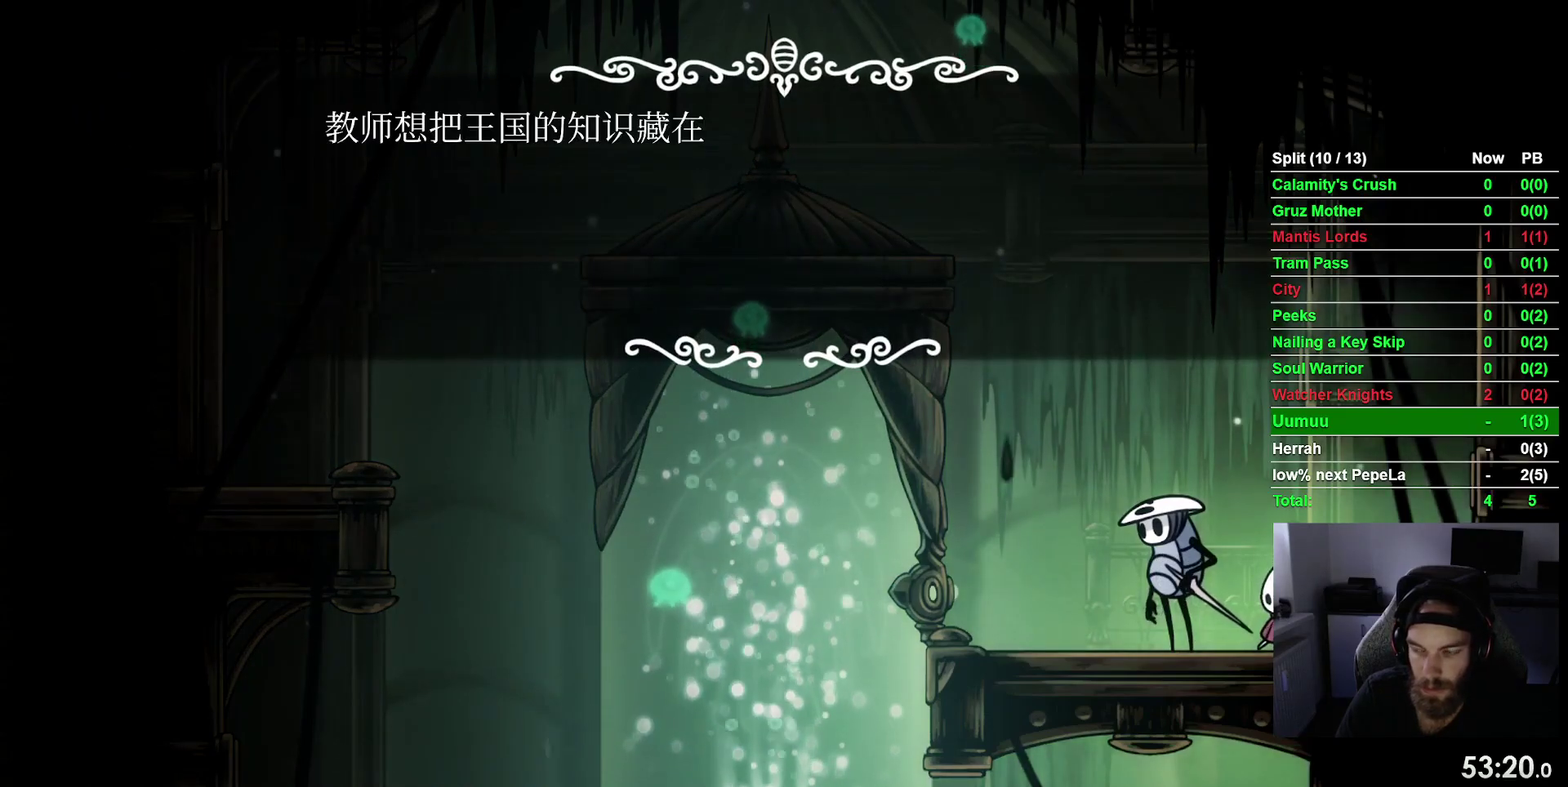
{"buttons": [], "right_stick": "center", "events": [[33, "CROSS", "down"], [117, "CROSS", "up"], [200, "CROSS", "down"], [283, "CROSS", "up"], [367, "CROSS", "down"], [450, "CROSS", "up"]]}
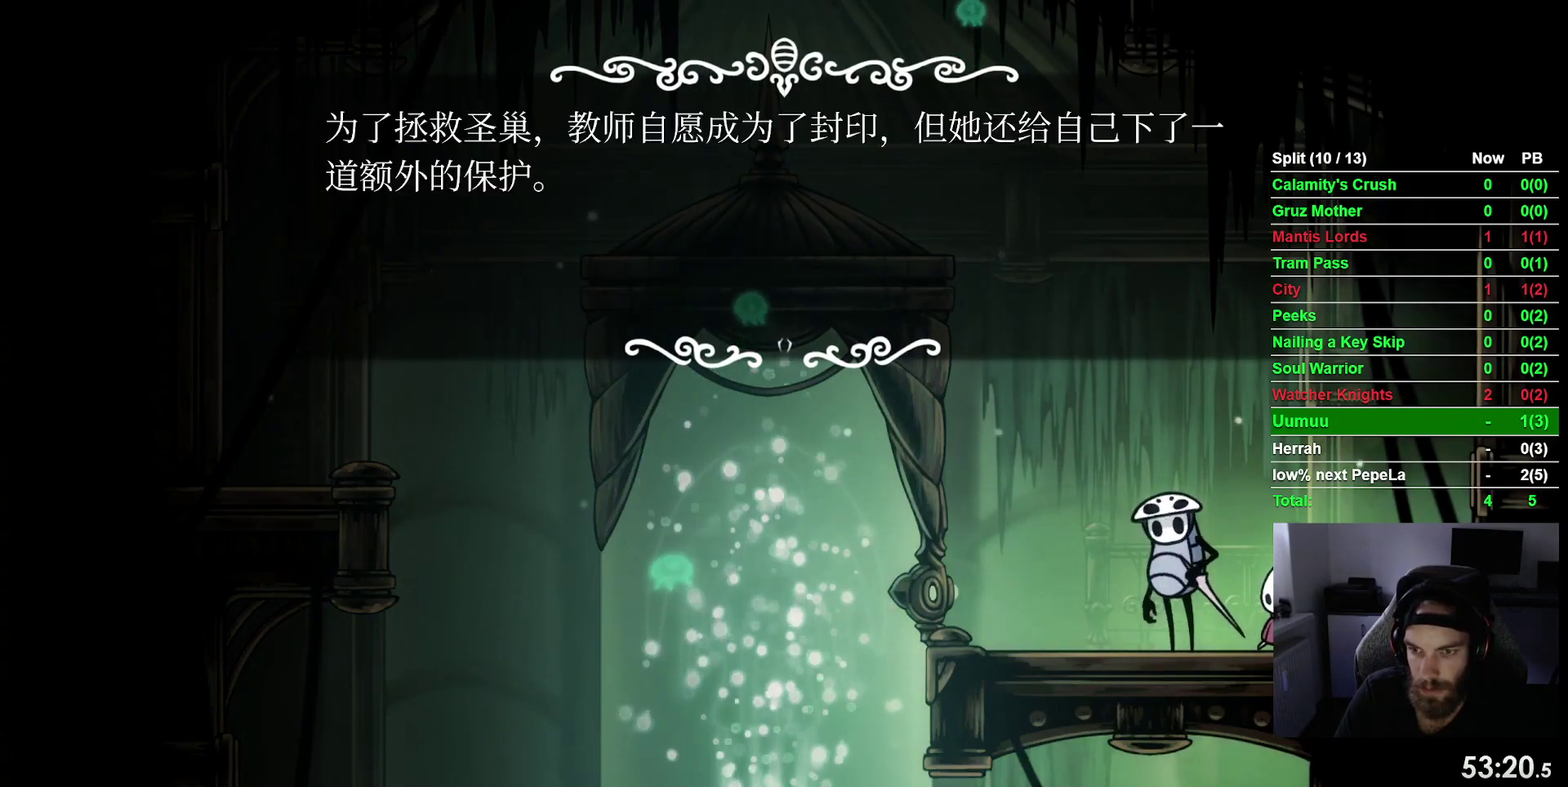
{"buttons": [], "right_stick": "center", "events": [[50, "CROSS", "down"], [117, "CROSS", "up"], [217, "CROSS", "down"], [300, "CROSS", "up"], [383, "CROSS", "down"], [483, "CROSS", "up"]]}
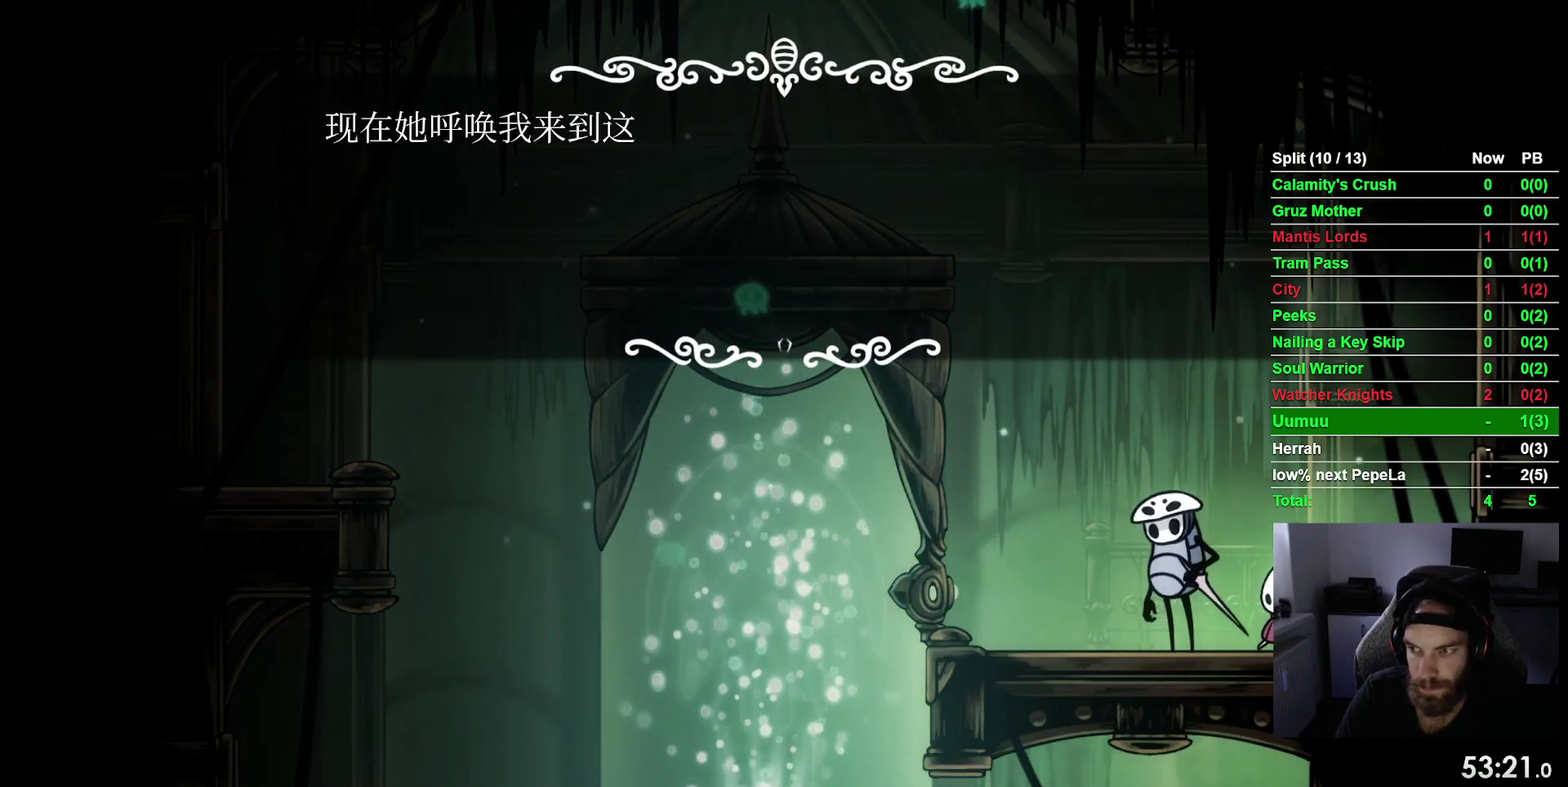
{"buttons": [], "right_stick": "center", "events": [[67, "CROSS", "down"], [167, "CROSS", "up"], [250, "CROSS", "down"], [350, "CROSS", "up"], [417, "CROSS", "down"], [500, "CROSS", "up"]]}
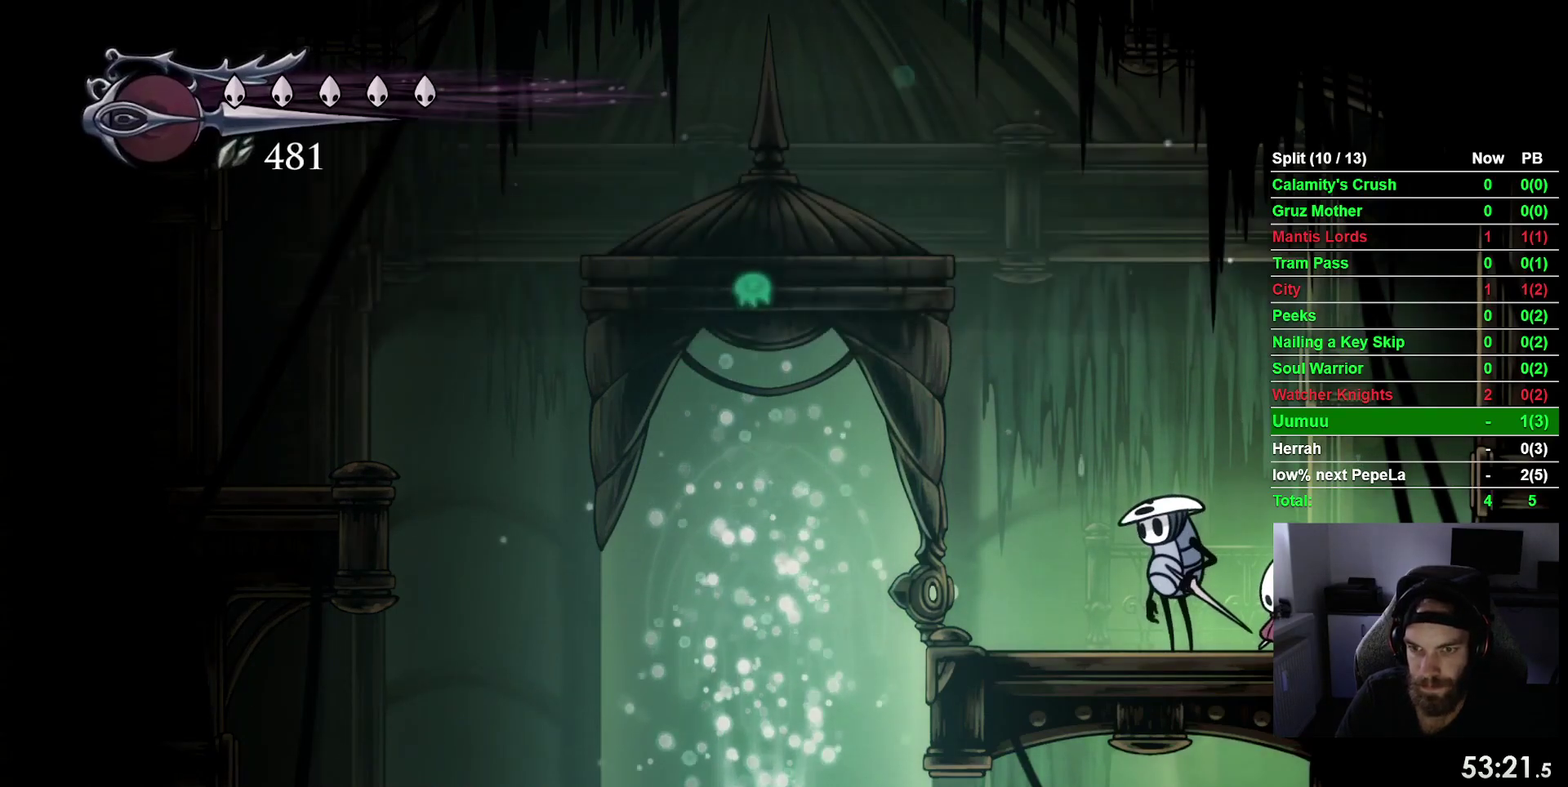
{"buttons": [], "right_stick": "center", "events": [[117, "CROSS", "down"], [183, "CROSS", "up"]]}
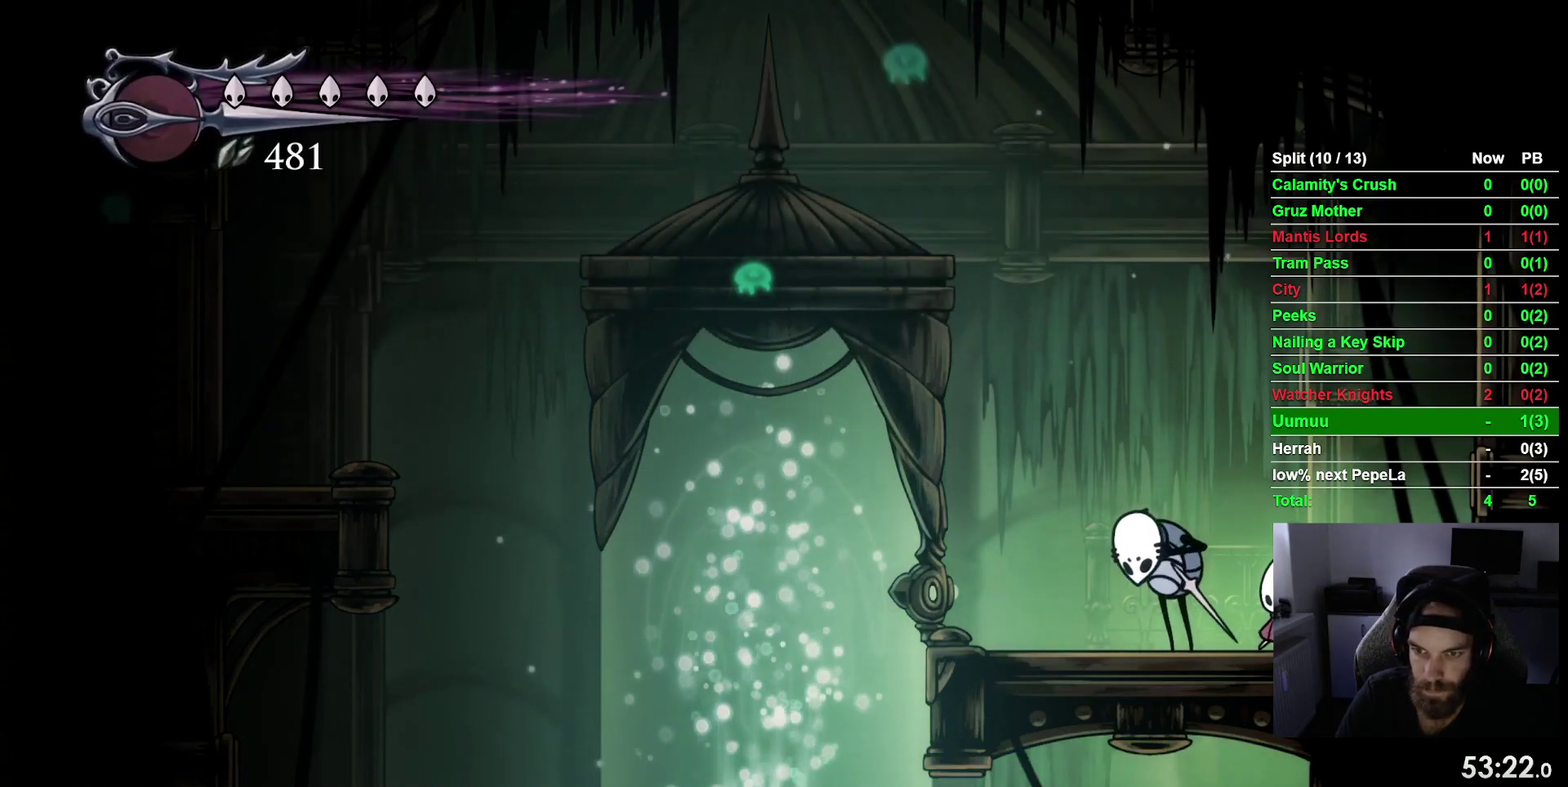
{"buttons": [], "right_stick": "center", "events": []}
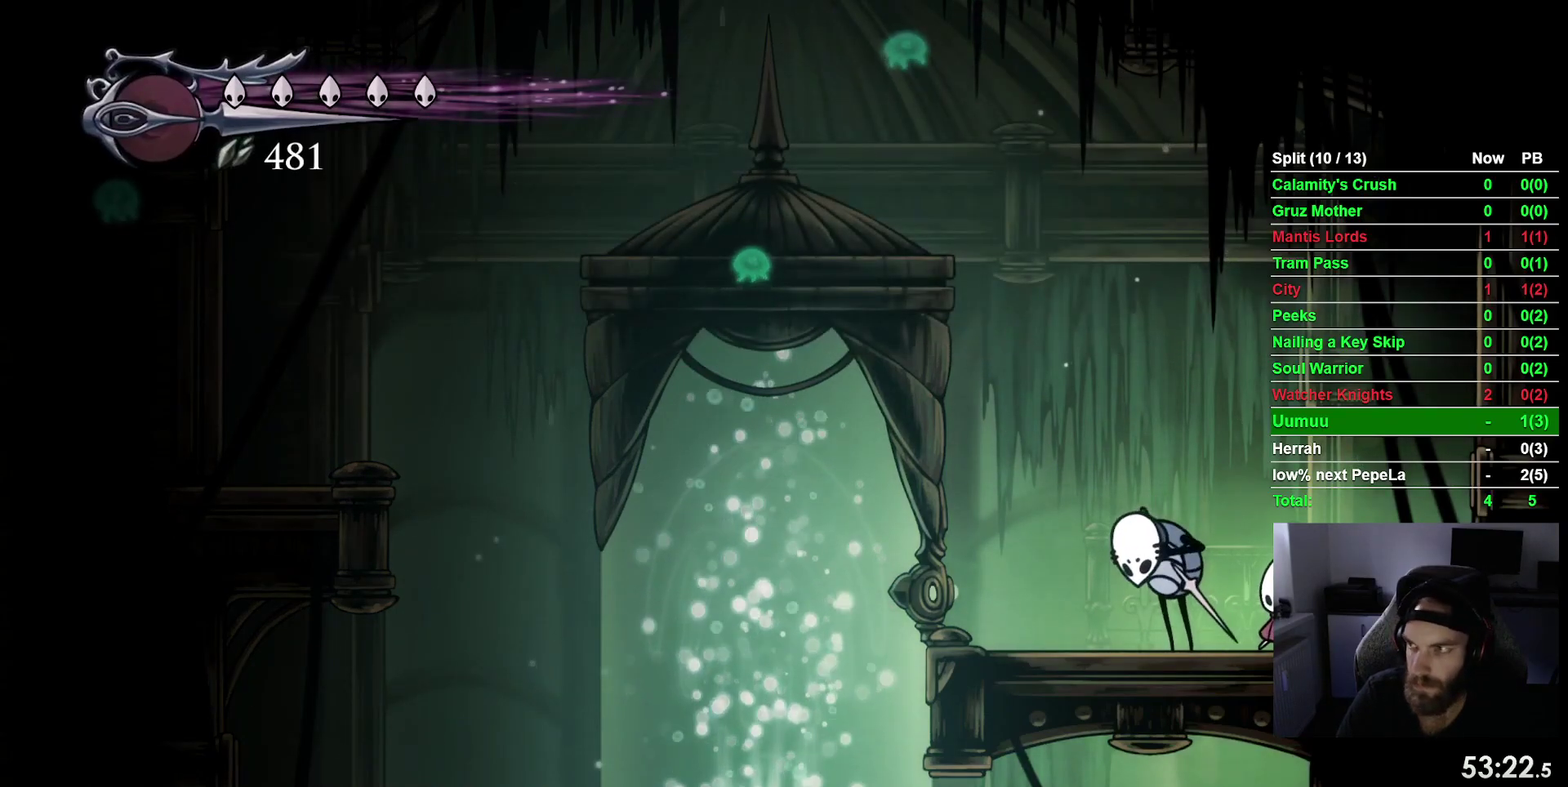
{"buttons": ["CROSS", "DPAD_LEFT"], "right_stick": "center", "events": [[133, "DPAD_LEFT", "down"], [417, "CROSS", "down"]]}
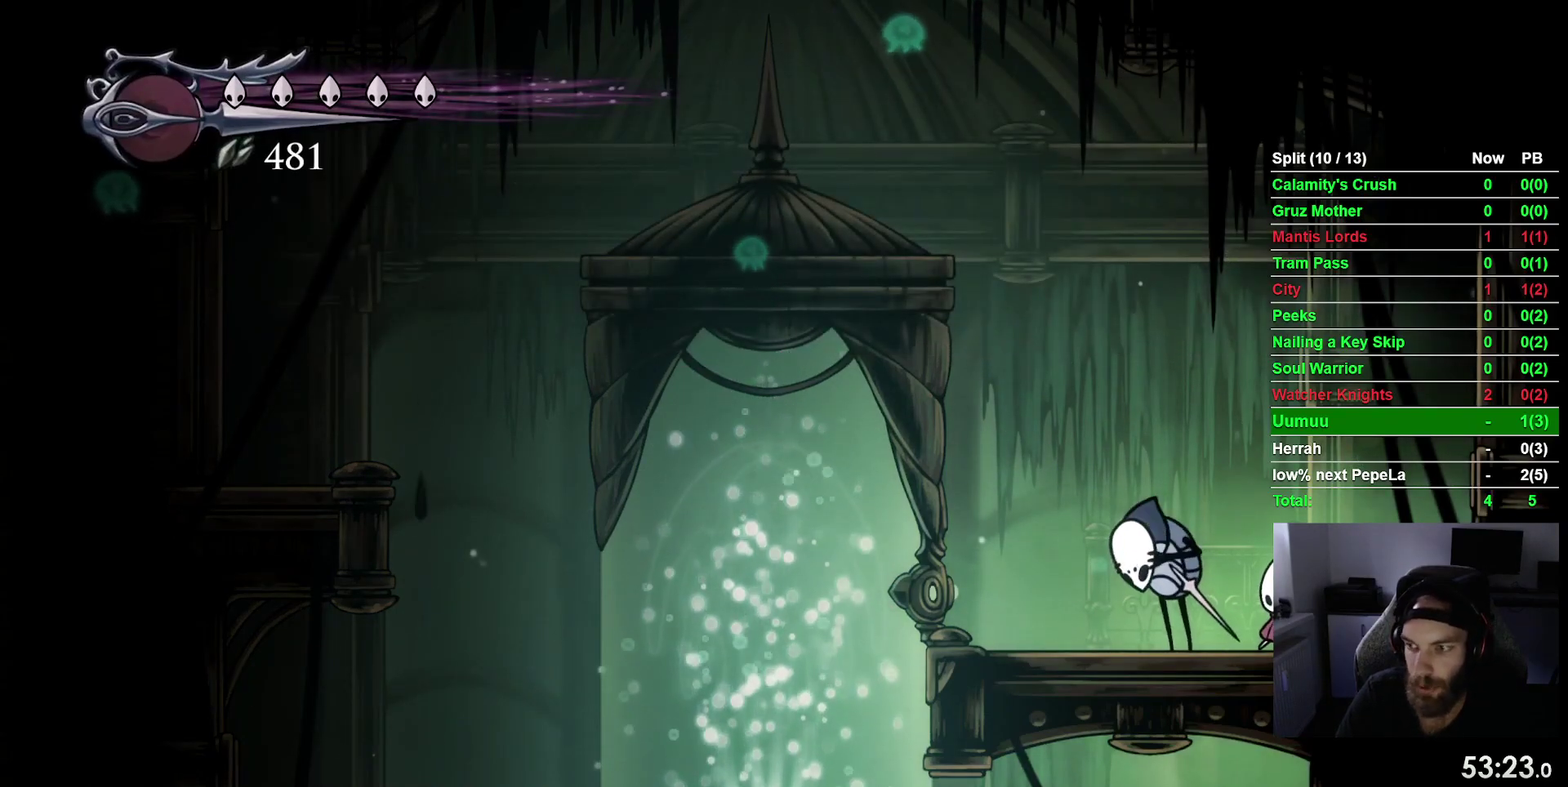
{"buttons": ["DPAD_LEFT"], "right_stick": "center", "events": [[33, "CROSS", "up"], [150, "CROSS", "down"], [267, "CROSS", "up"], [367, "CROSS", "down"], [483, "CROSS", "up"]]}
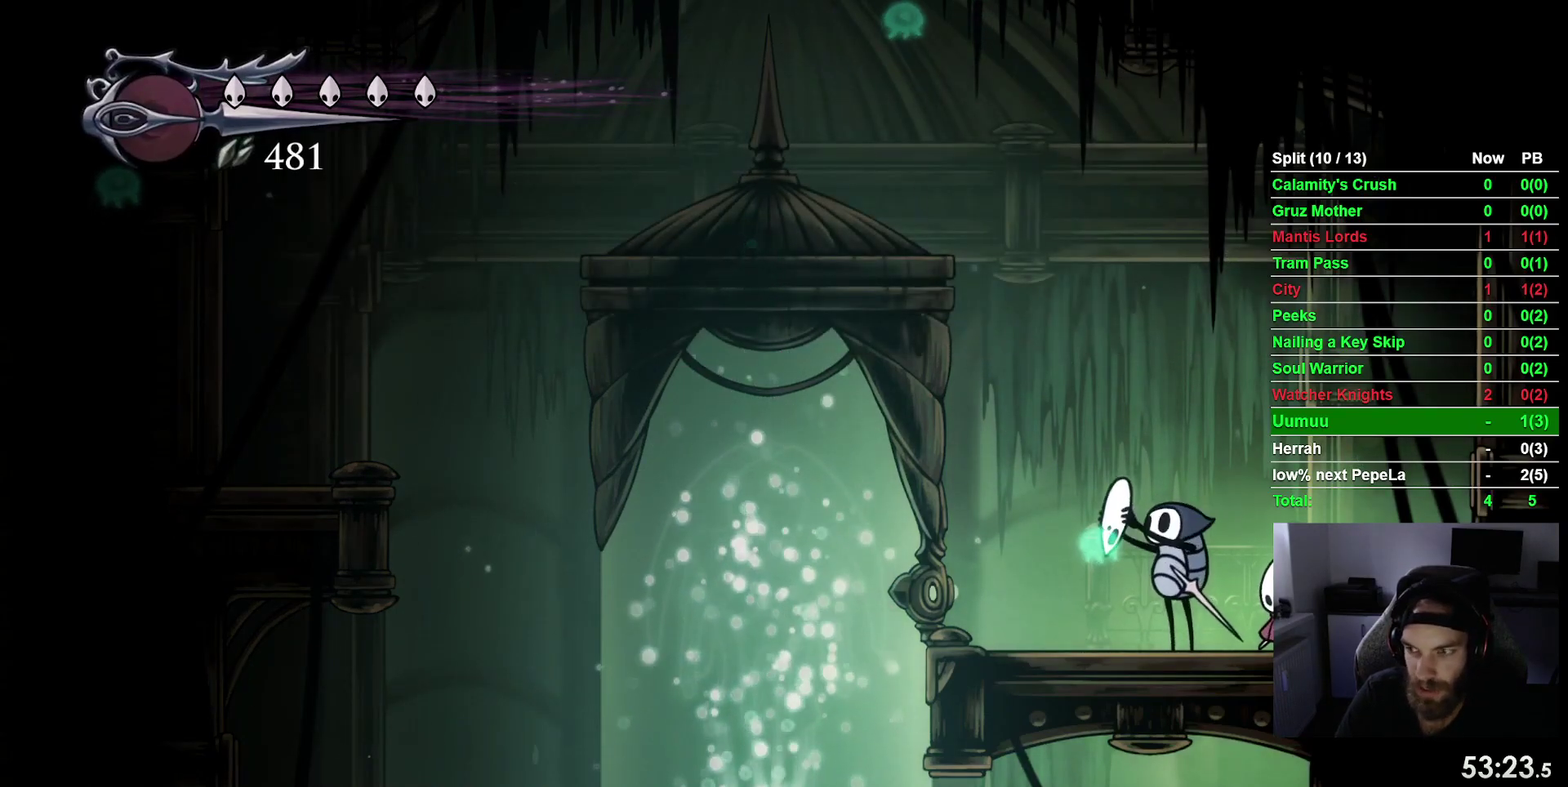
{"buttons": ["DPAD_LEFT"], "right_stick": "center", "events": [[100, "CROSS", "down"], [200, "CROSS", "up"], [317, "CROSS", "down"], [433, "CROSS", "up"]]}